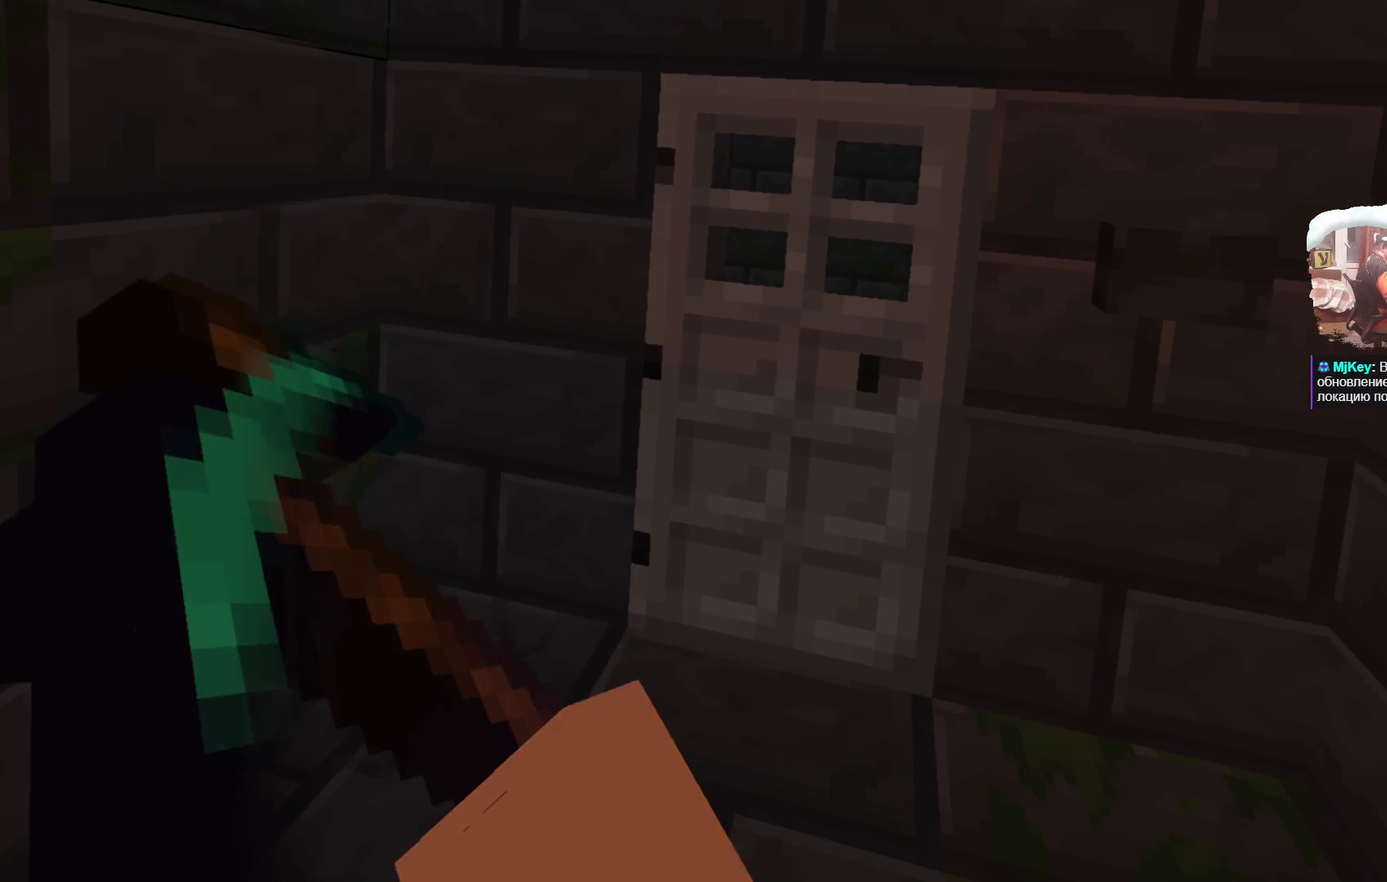
Gameplay with a controller; each line is a JSON object with the inputs held at the frame after it (dt_ms = milliseconds from this image to that frame). "events" lists button and stick changes between this image and that frame as [ms after this image, input, new state], when the widget could be followed in between. Not read: R3.
{"dt_ms": 500, "buttons": [], "left_stick": "center", "right_stick": "center", "events": [[17, "left_stick", "center"]]}
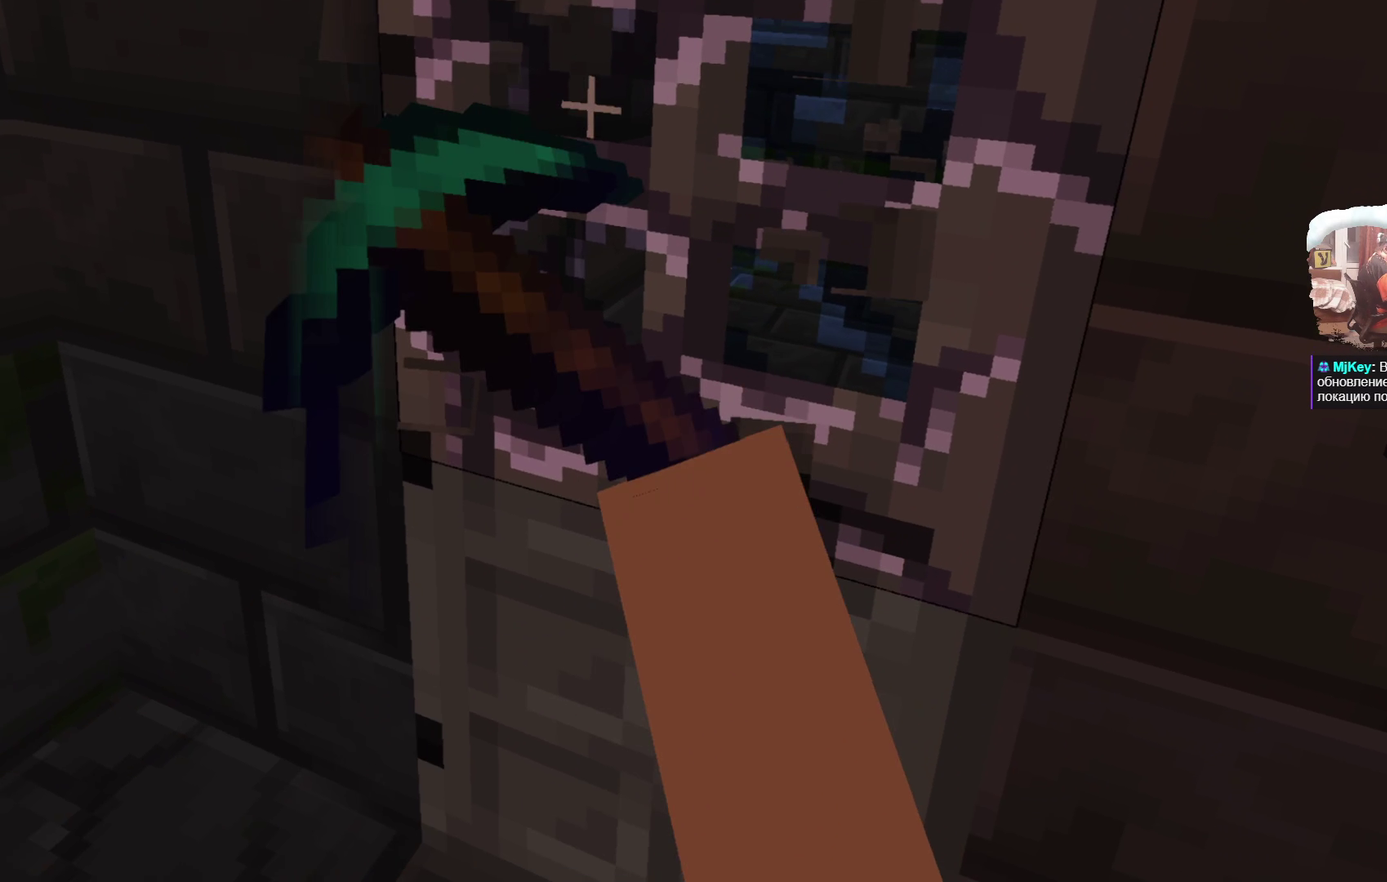
{"dt_ms": 500, "buttons": [], "left_stick": "up", "right_stick": "center", "events": [[184, "left_stick", "up"]]}
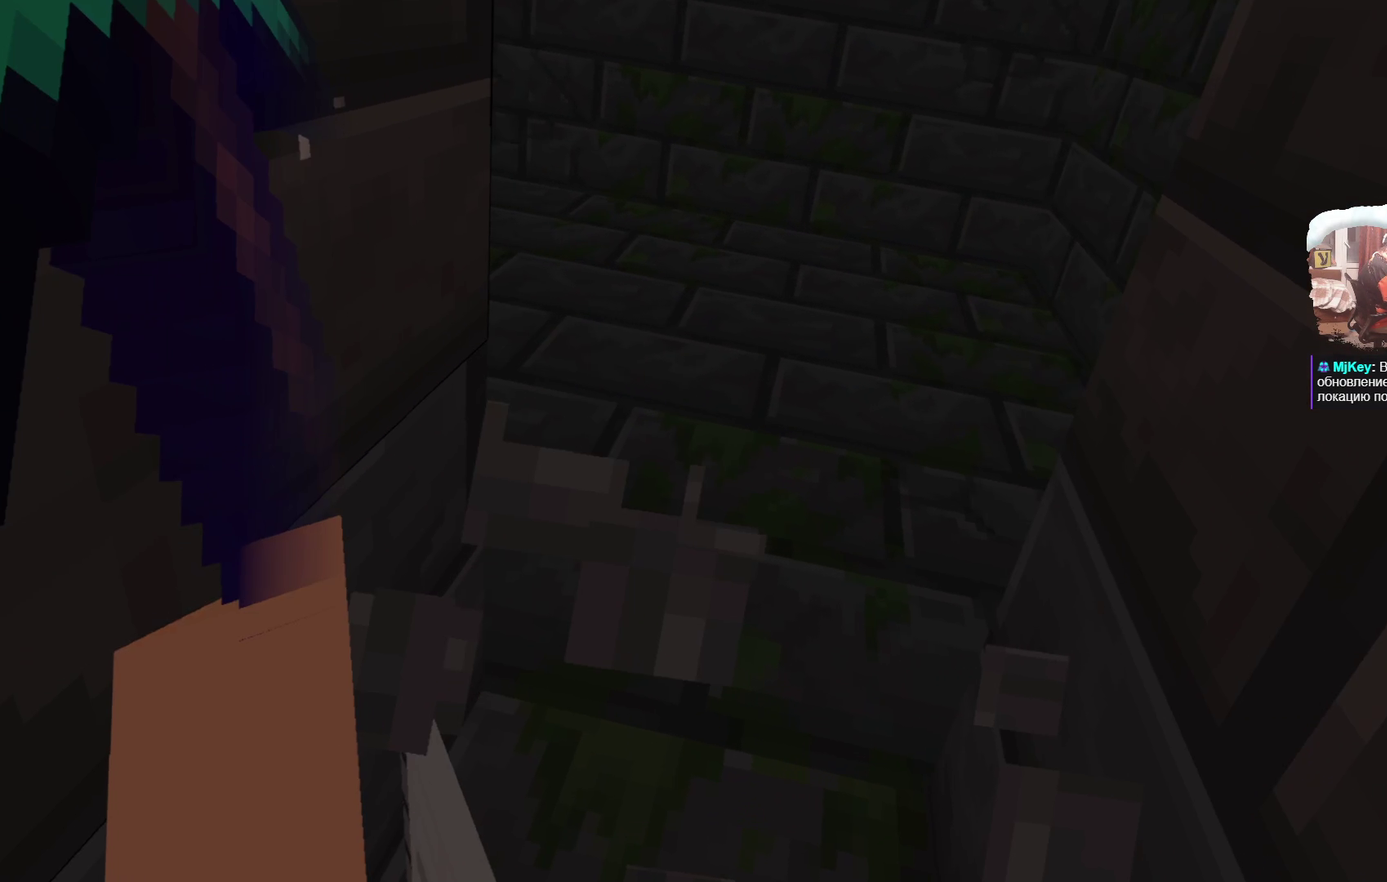
{"dt_ms": 501, "buttons": [], "left_stick": "up-right", "right_stick": "center", "events": [[84, "left_stick", "center"], [450, "left_stick", "up-right"]]}
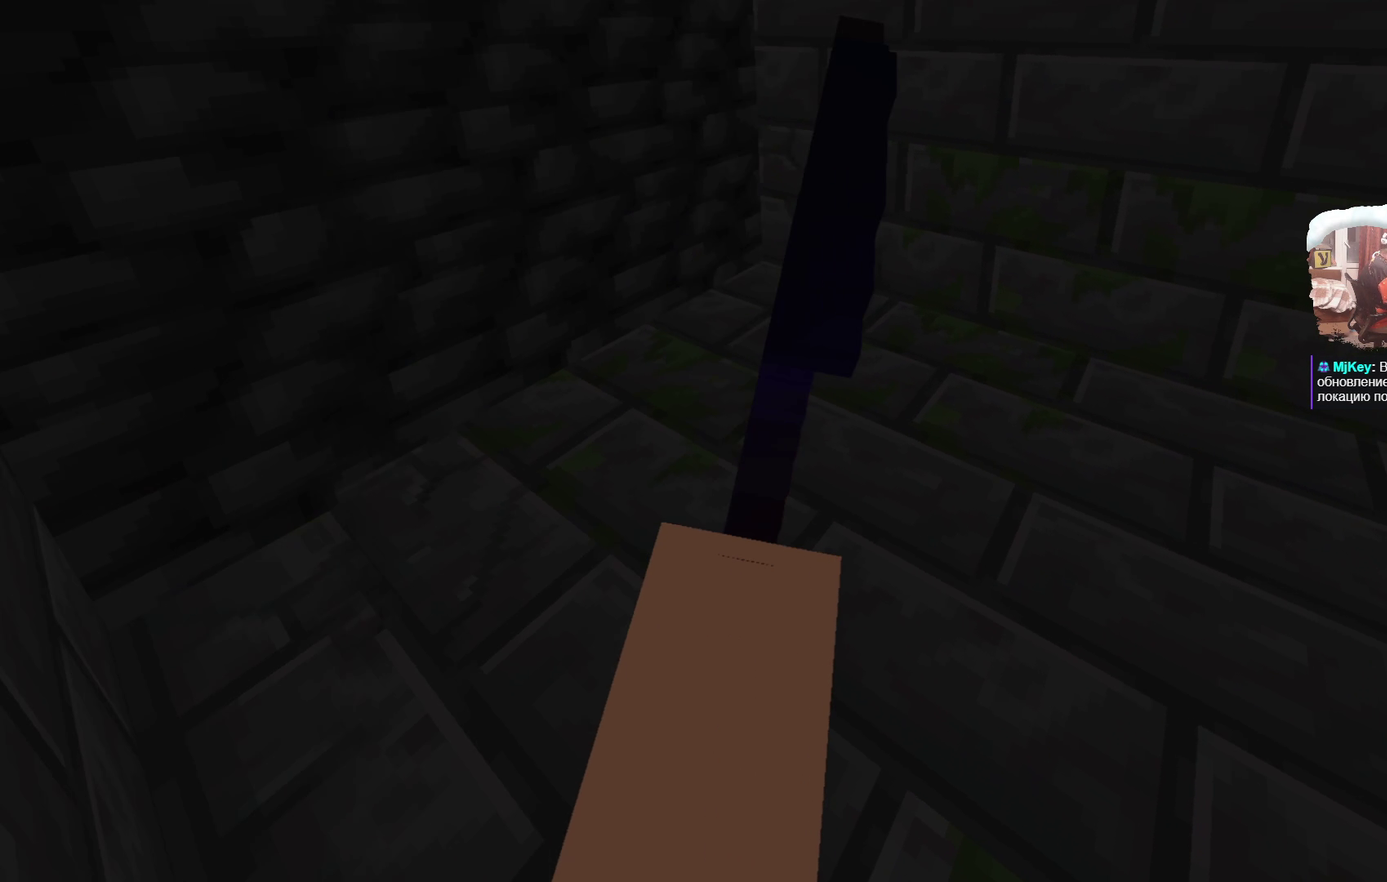
{"dt_ms": 500, "buttons": [], "left_stick": "left", "right_stick": "center", "events": [[349, "left_stick", "center"], [500, "left_stick", "left"]]}
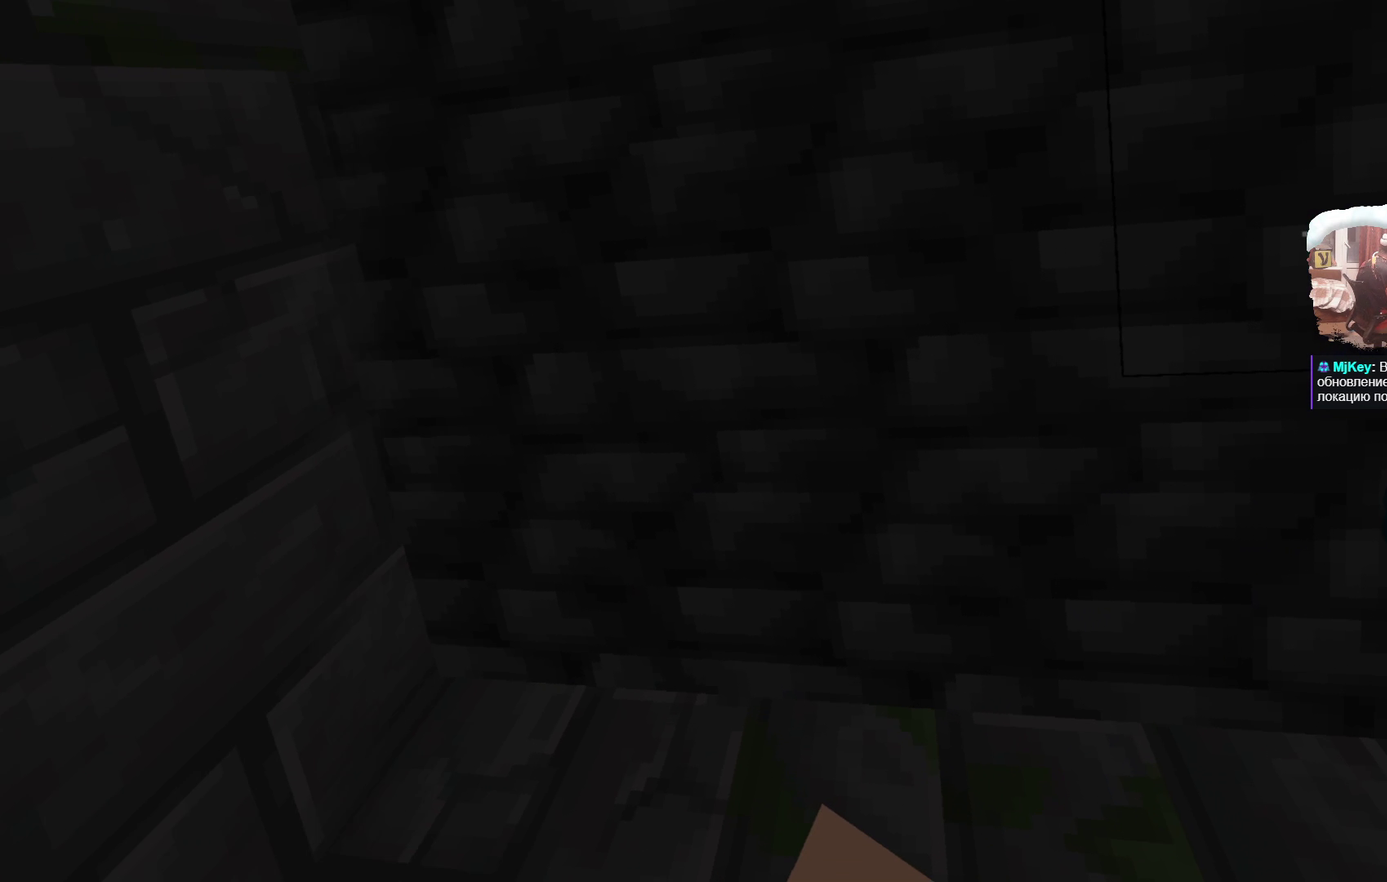
{"dt_ms": 499, "buttons": [], "left_stick": "up", "right_stick": "center", "events": [[216, "left_stick", "up-left"], [332, "left_stick", "up"]]}
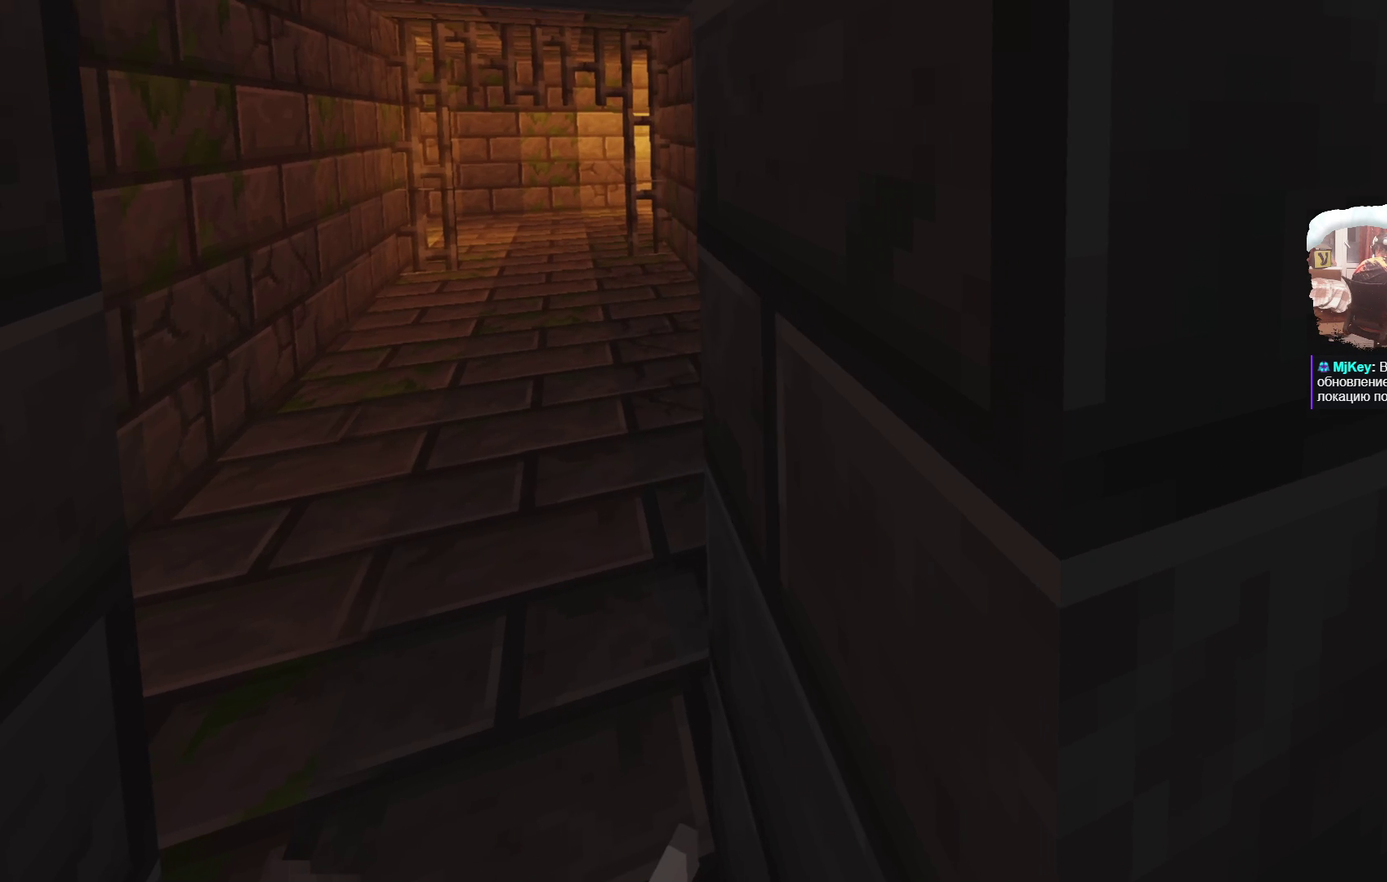
{"dt_ms": 500, "buttons": [], "left_stick": "up", "right_stick": "center", "events": [[50, "left_stick", "up-left"], [300, "left_stick", "up"]]}
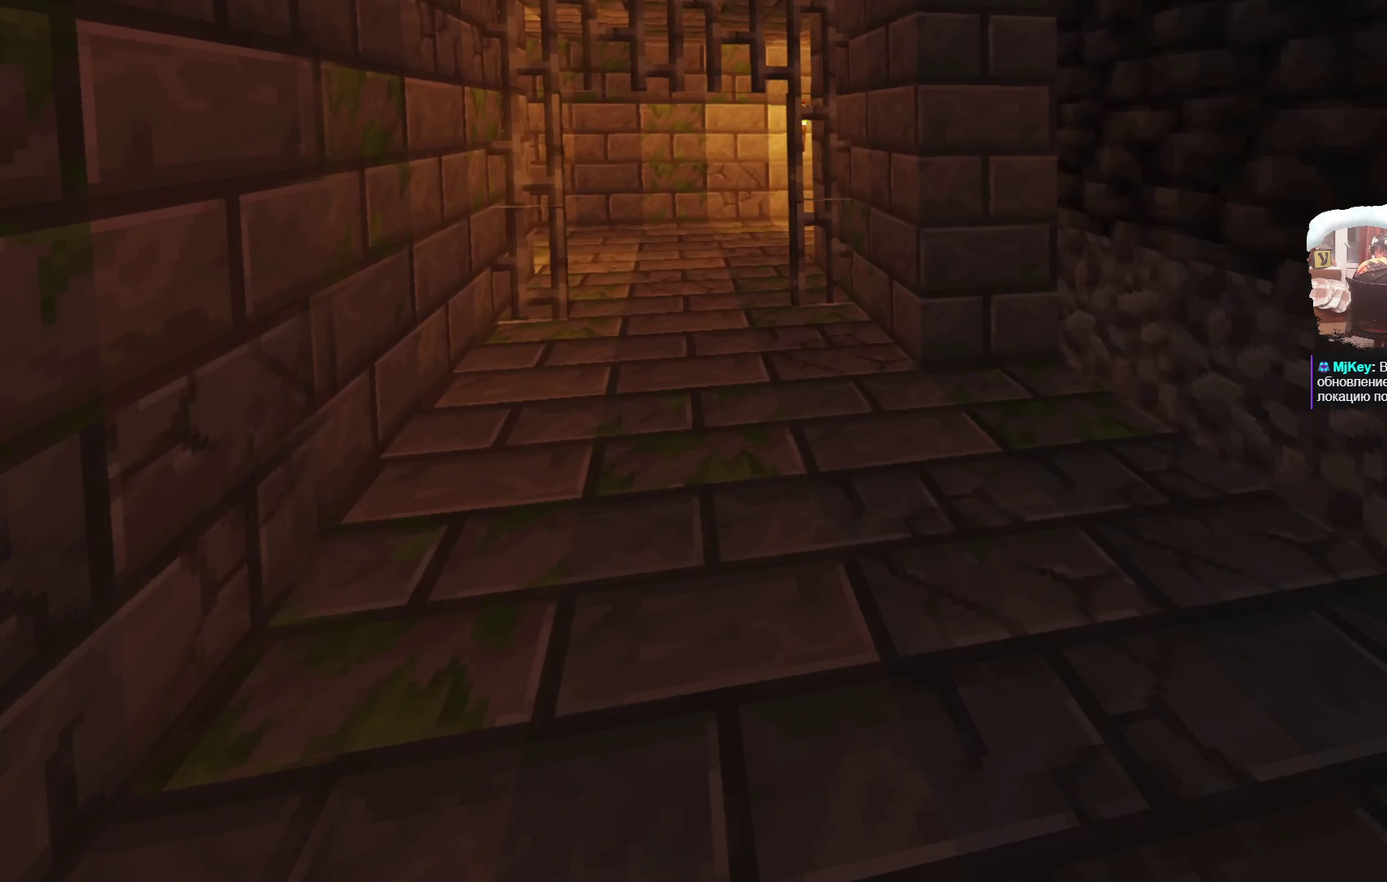
{"dt_ms": 500, "buttons": [], "left_stick": "up", "right_stick": "center", "events": []}
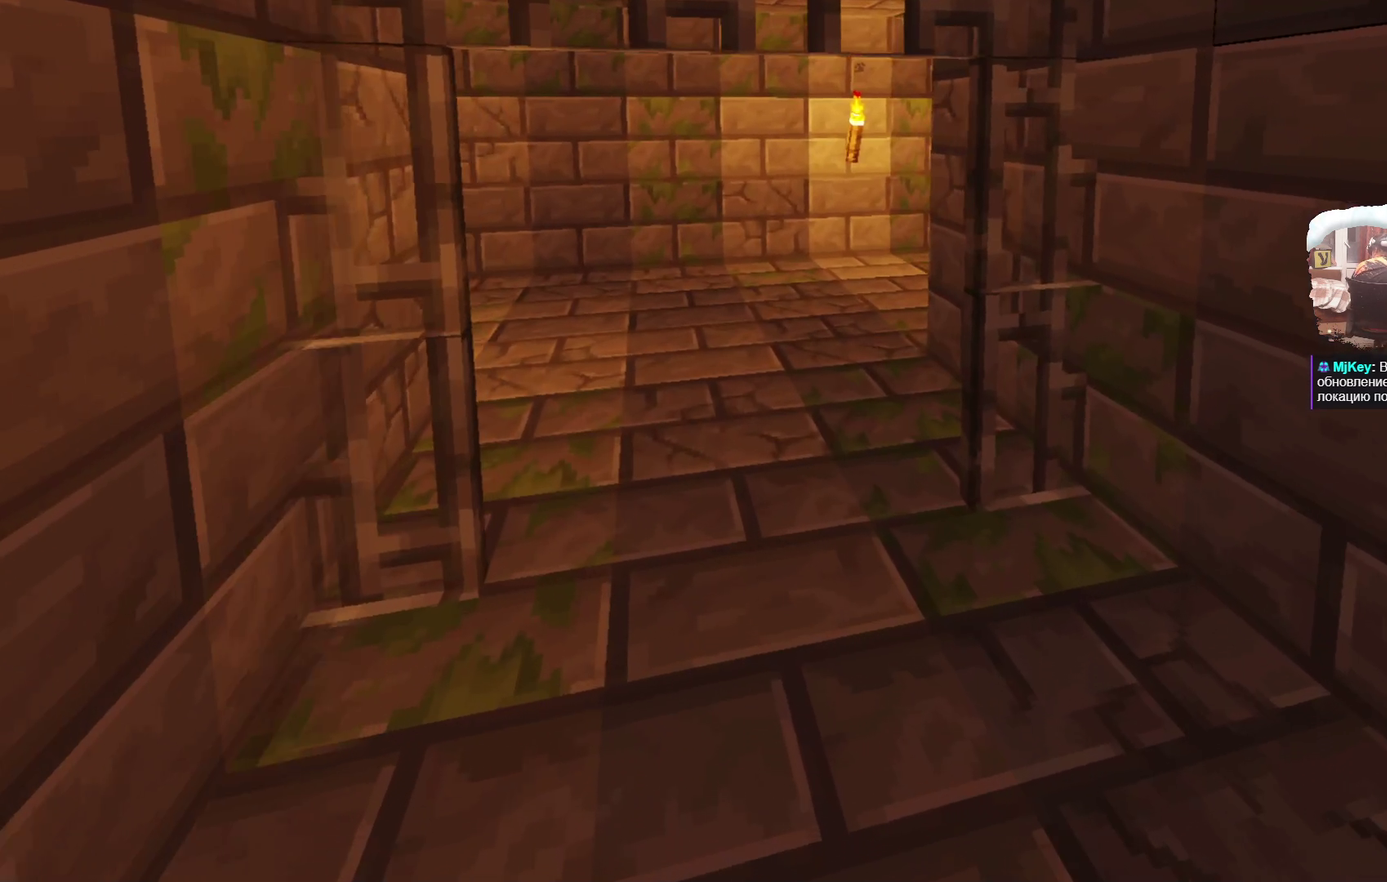
{"dt_ms": 500, "buttons": [], "left_stick": "up", "right_stick": "center", "events": []}
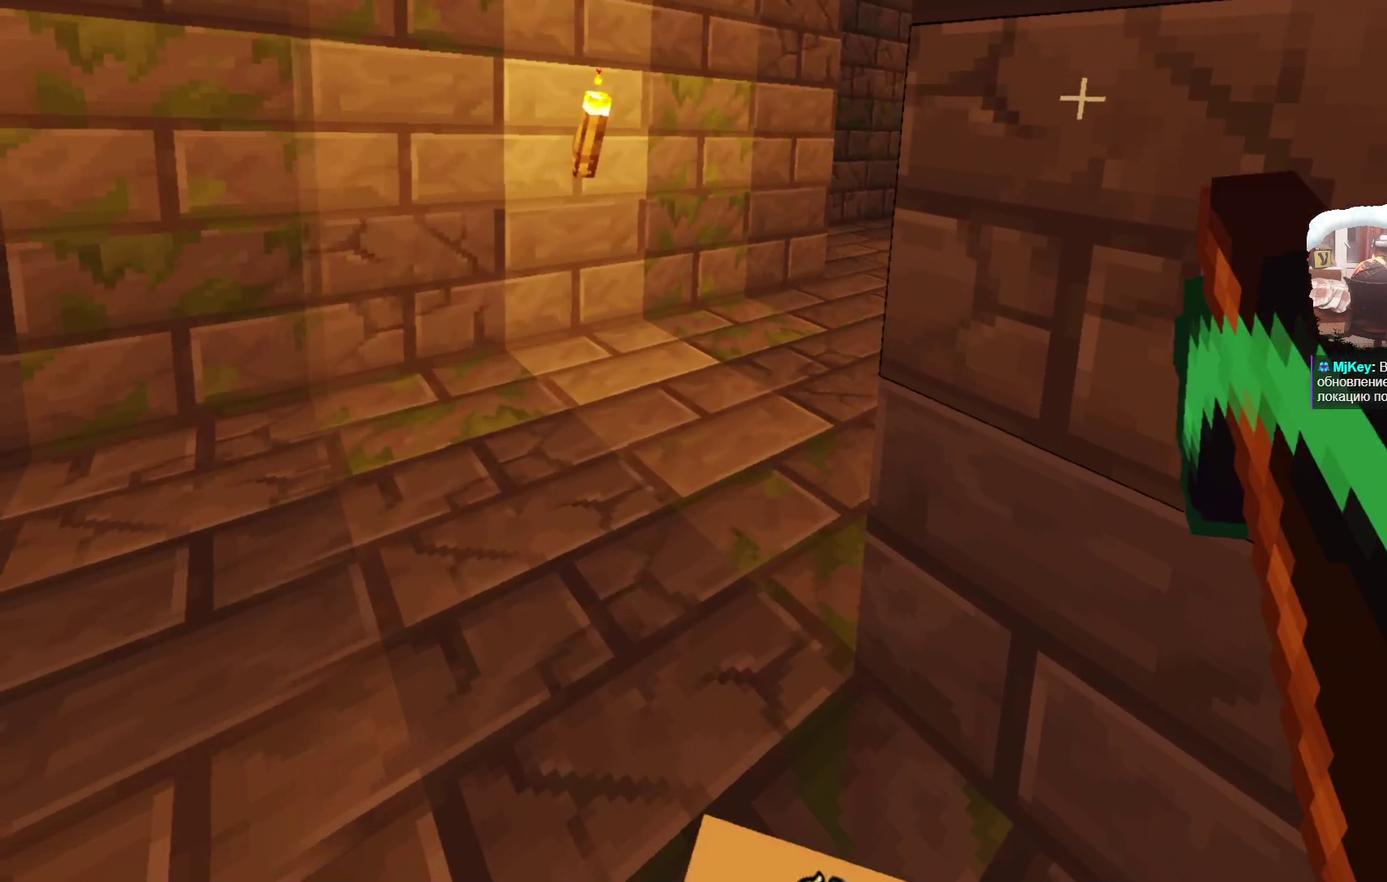
{"dt_ms": 700, "buttons": [], "left_stick": "up", "right_stick": "center", "events": [[34, "left_stick", "up-left"], [451, "left_stick", "up"]]}
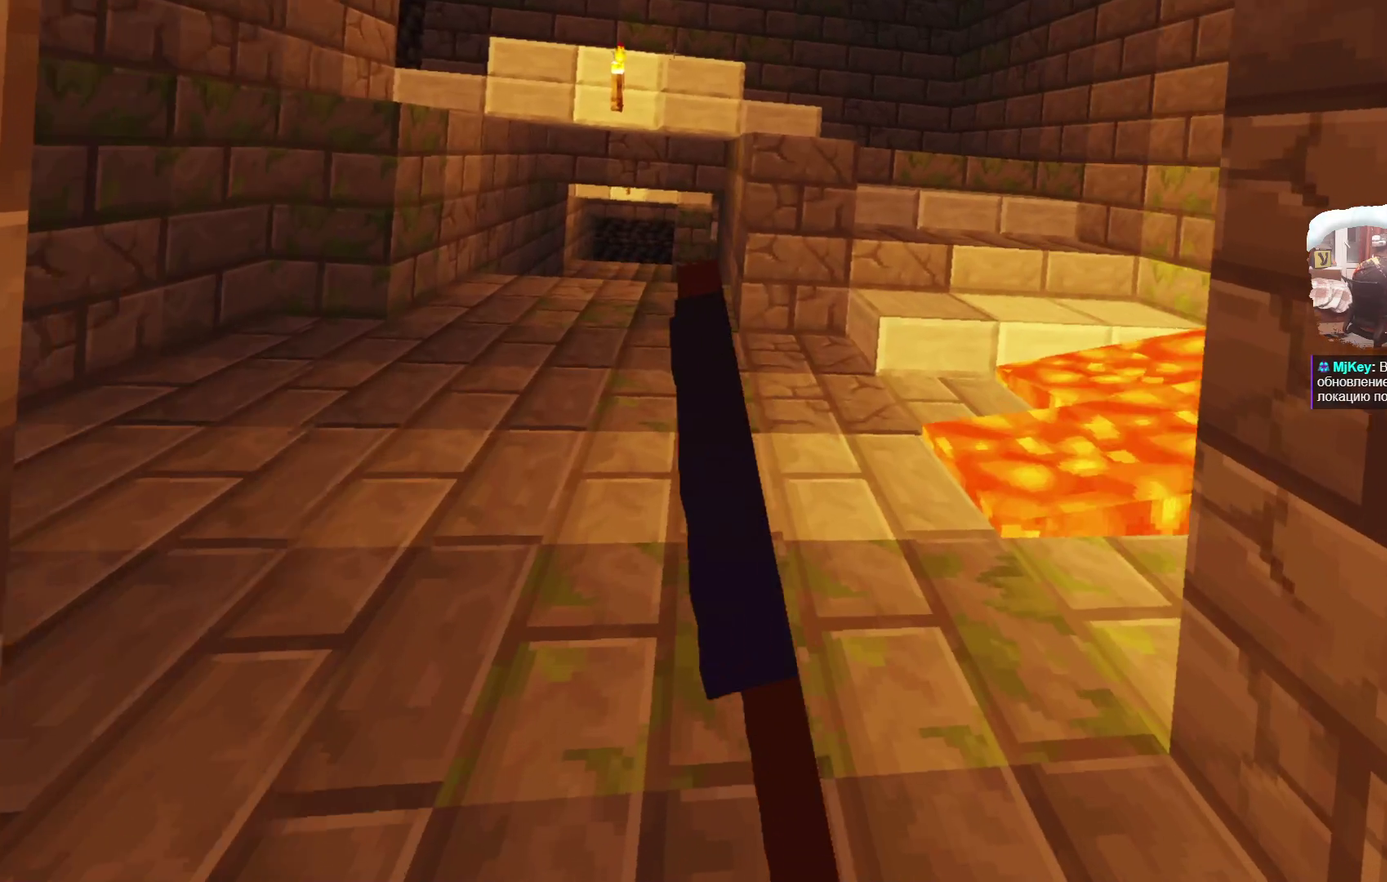
{"dt_ms": 301, "buttons": [], "left_stick": "up", "right_stick": "center", "events": []}
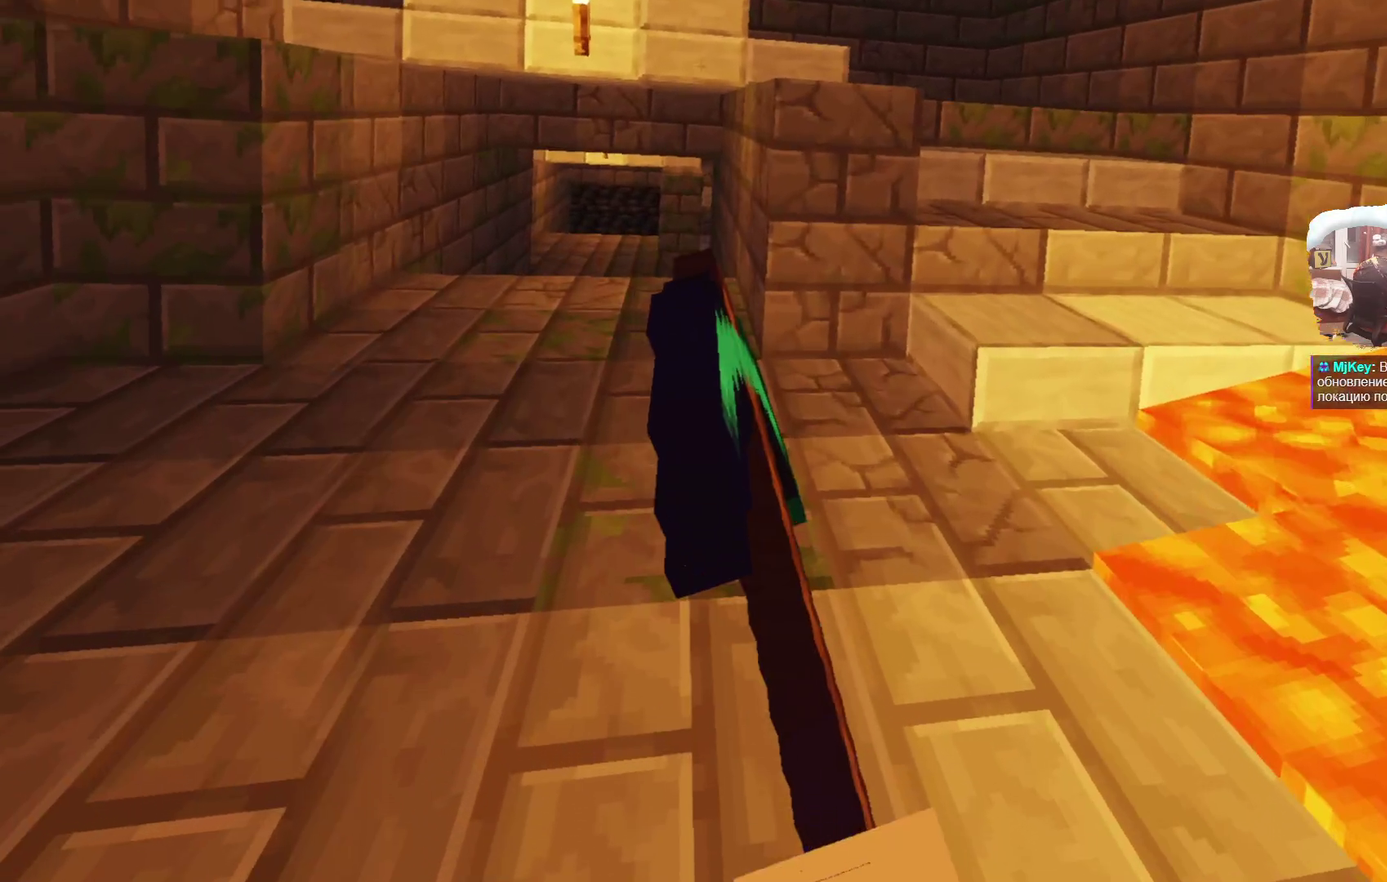
{"dt_ms": 400, "buttons": [], "left_stick": "center", "right_stick": "center", "events": [[16, "left_stick", "center"]]}
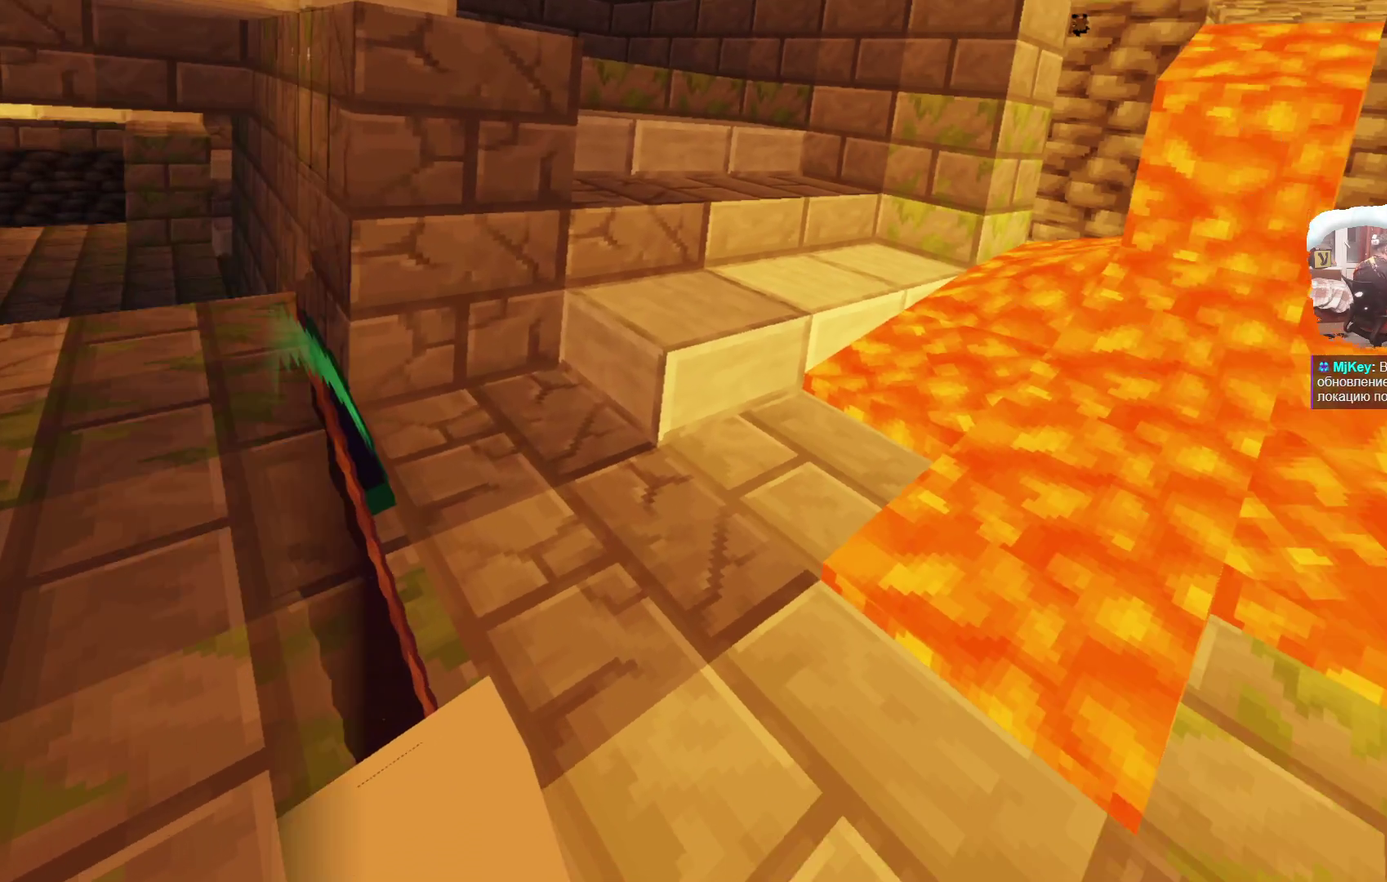
{"dt_ms": 599, "buttons": [], "left_stick": "left", "right_stick": "center", "events": [[532, "left_stick", "left"]]}
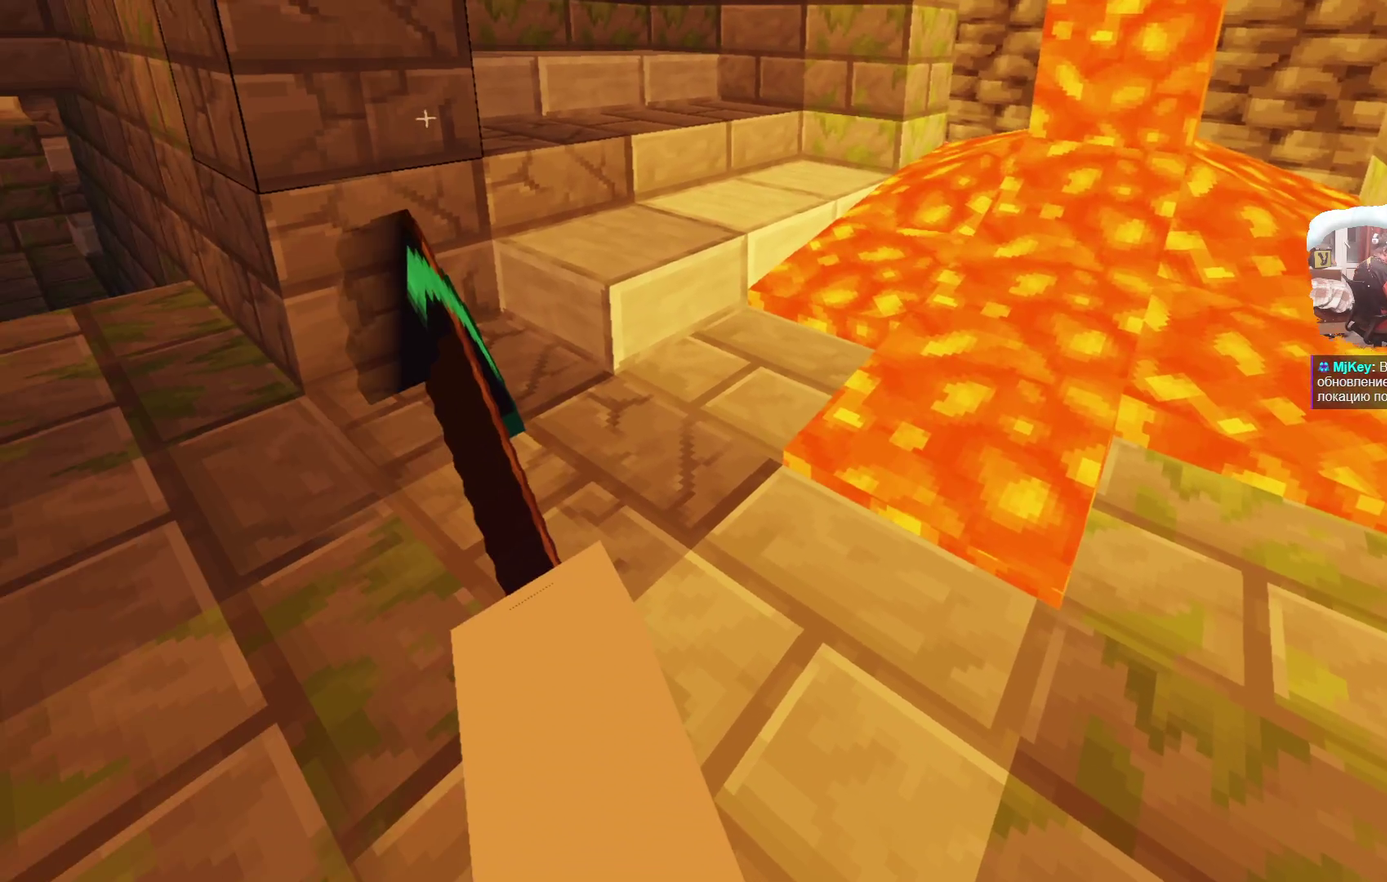
{"dt_ms": 600, "buttons": [], "left_stick": "center", "right_stick": "center", "events": [[34, "left_stick", "center"]]}
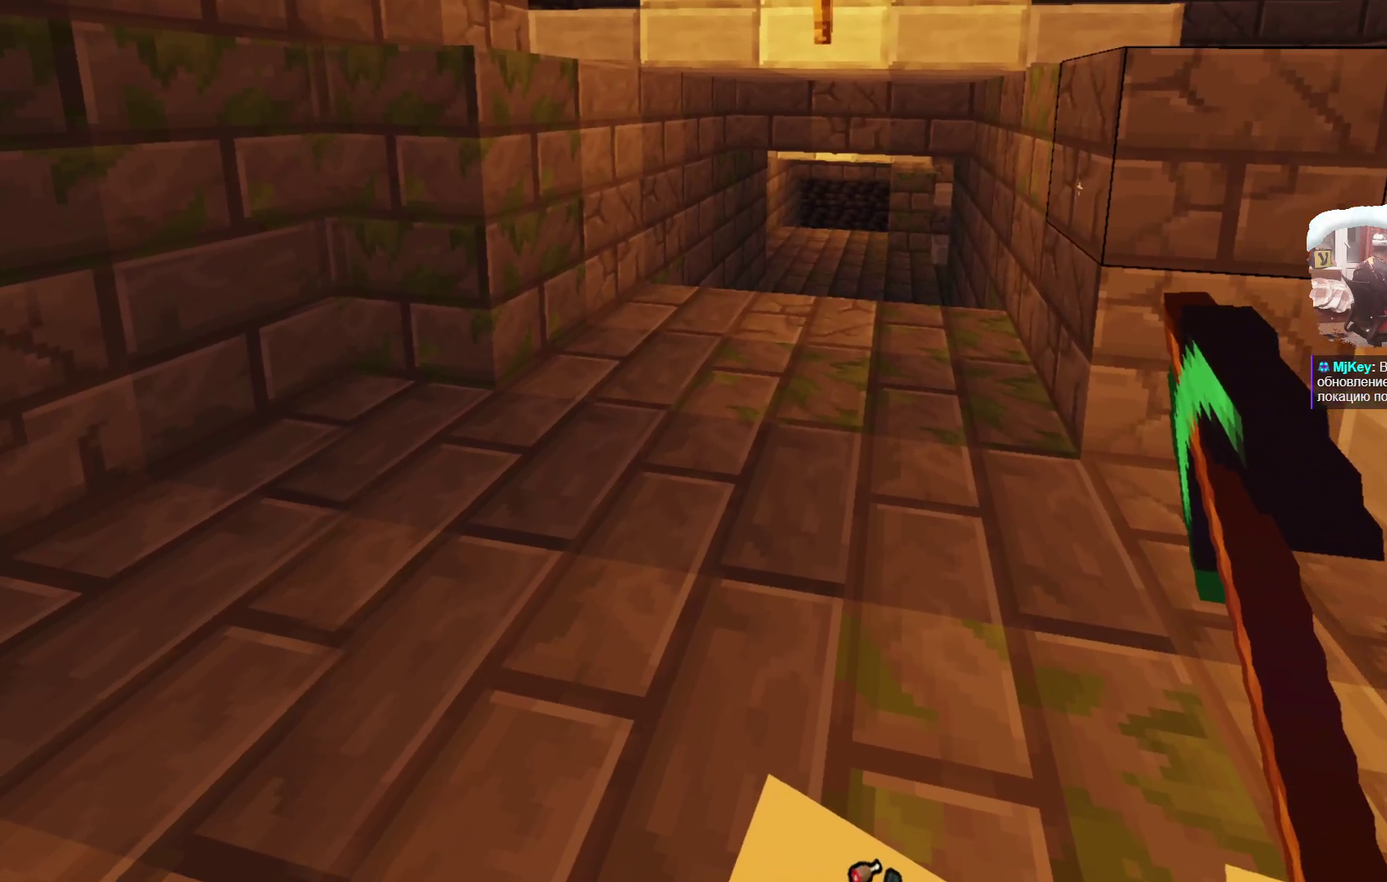
{"dt_ms": 400, "buttons": [], "left_stick": "center", "right_stick": "center", "events": []}